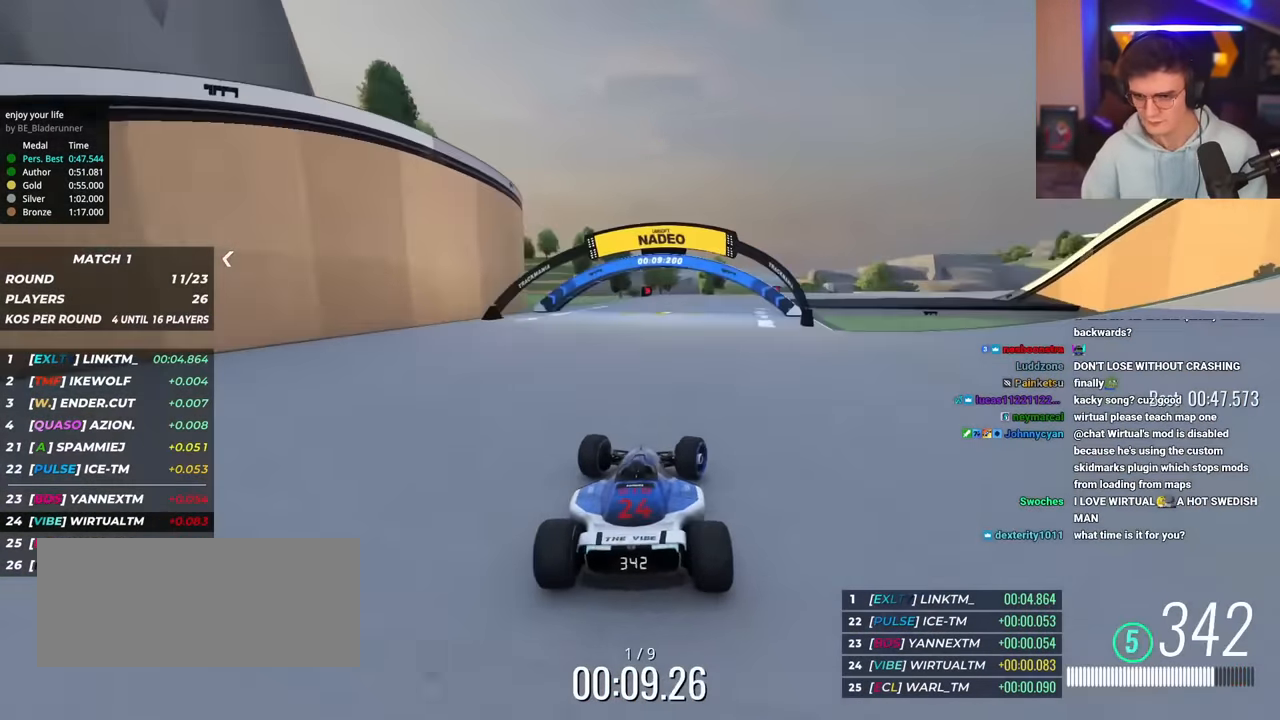
Gameplay with keyboard; each line is a JSON object with the keys held at the frame after it. "events" lists presses ("down") and releases ("up") of "brake", "down", "left", "right" and "up" between this image and that frame as [ms after this image, input, new state], when the widget could be followed in between. No other keys are recorded. Mouse input is not recorded. Key names are as the overlay labels them; some are game actions (e.g. jump) rather than physical keys.
{"keys": ["right", "up"], "events": []}
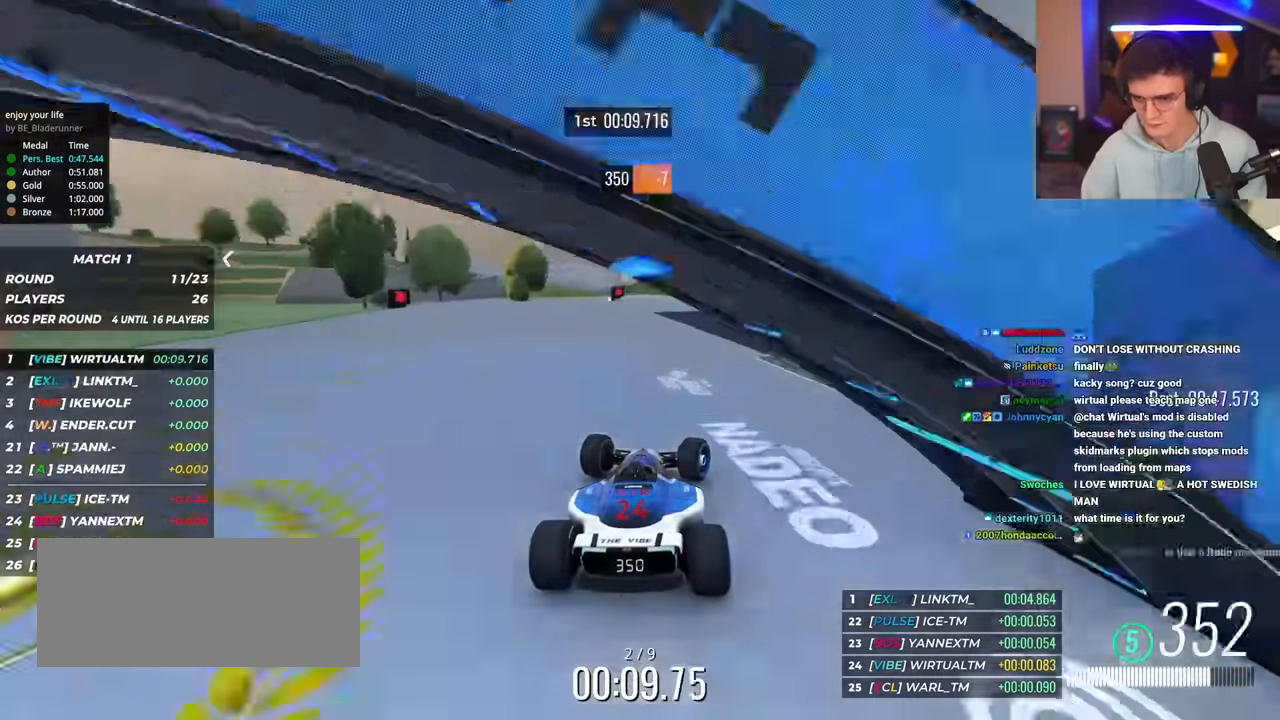
{"keys": ["up"], "events": [[433, "right", "up"]]}
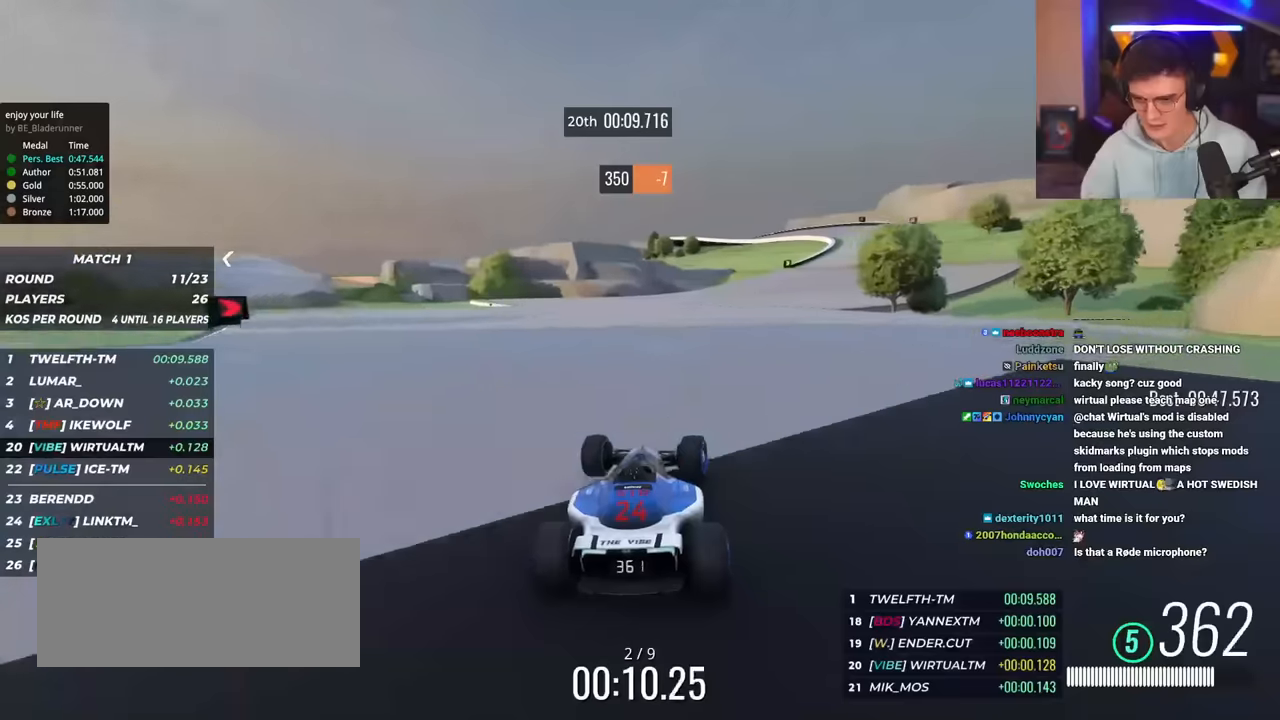
{"keys": ["right", "up"], "events": [[217, "right", "down"]]}
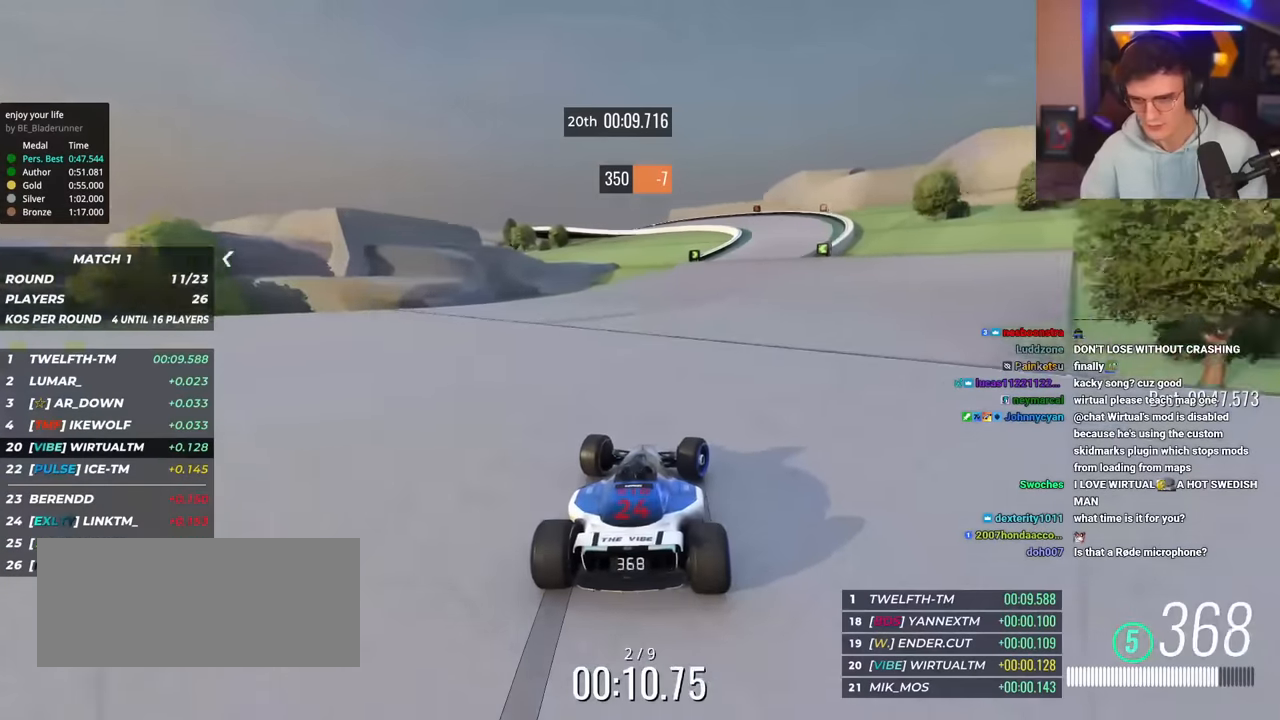
{"keys": ["up"], "events": [[367, "right", "up"]]}
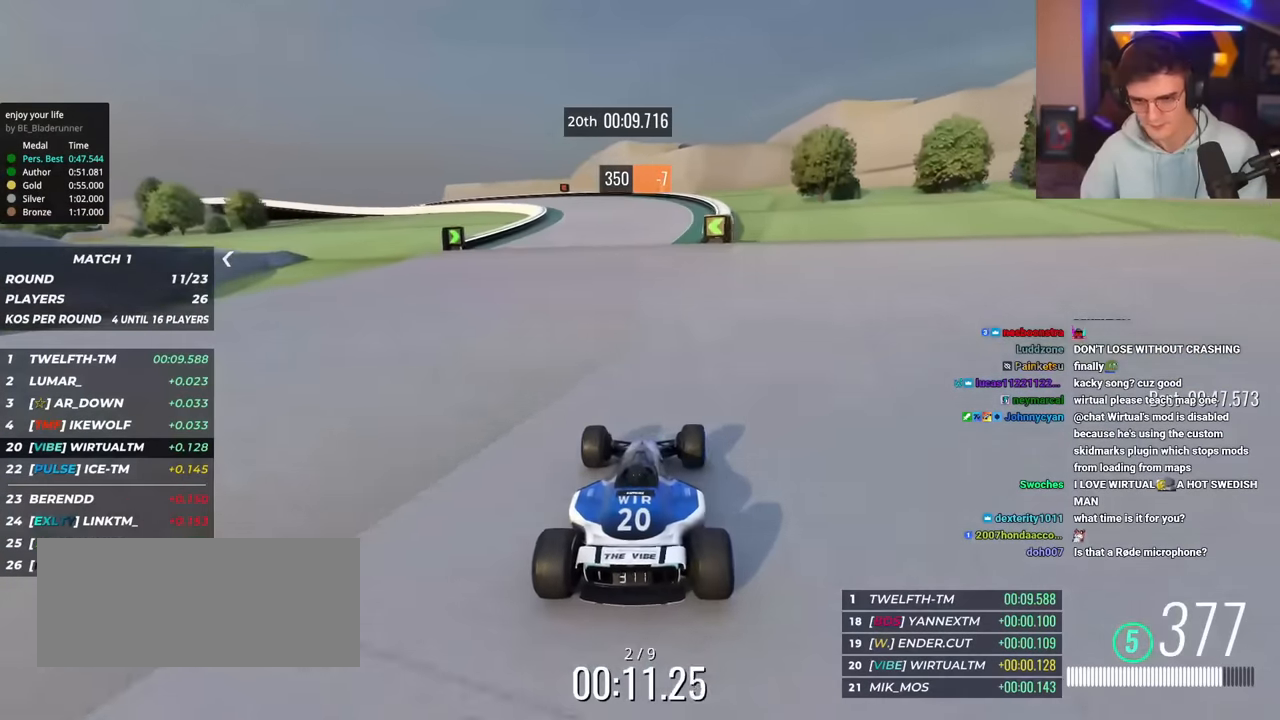
{"keys": ["left", "up"], "events": [[17, "left", "down"], [117, "left", "up"], [150, "left", "down"]]}
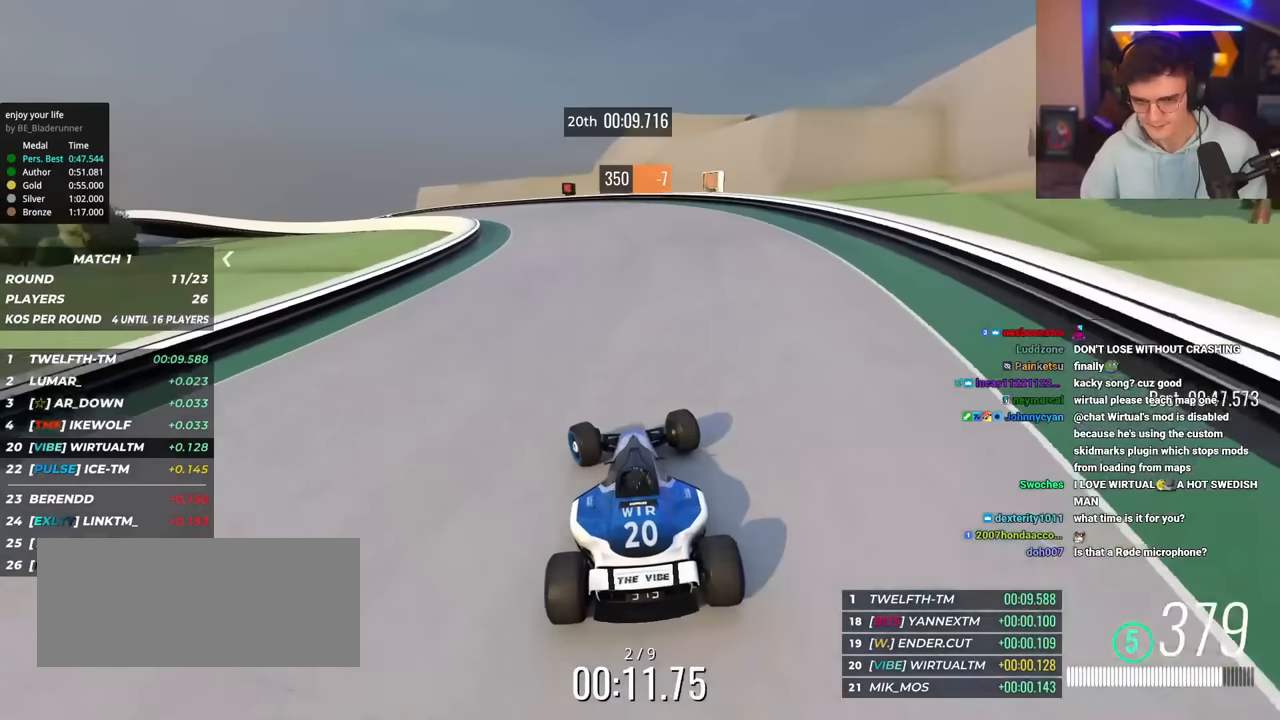
{"keys": ["left", "up"], "events": [[83, "up", "up"], [183, "up", "down"]]}
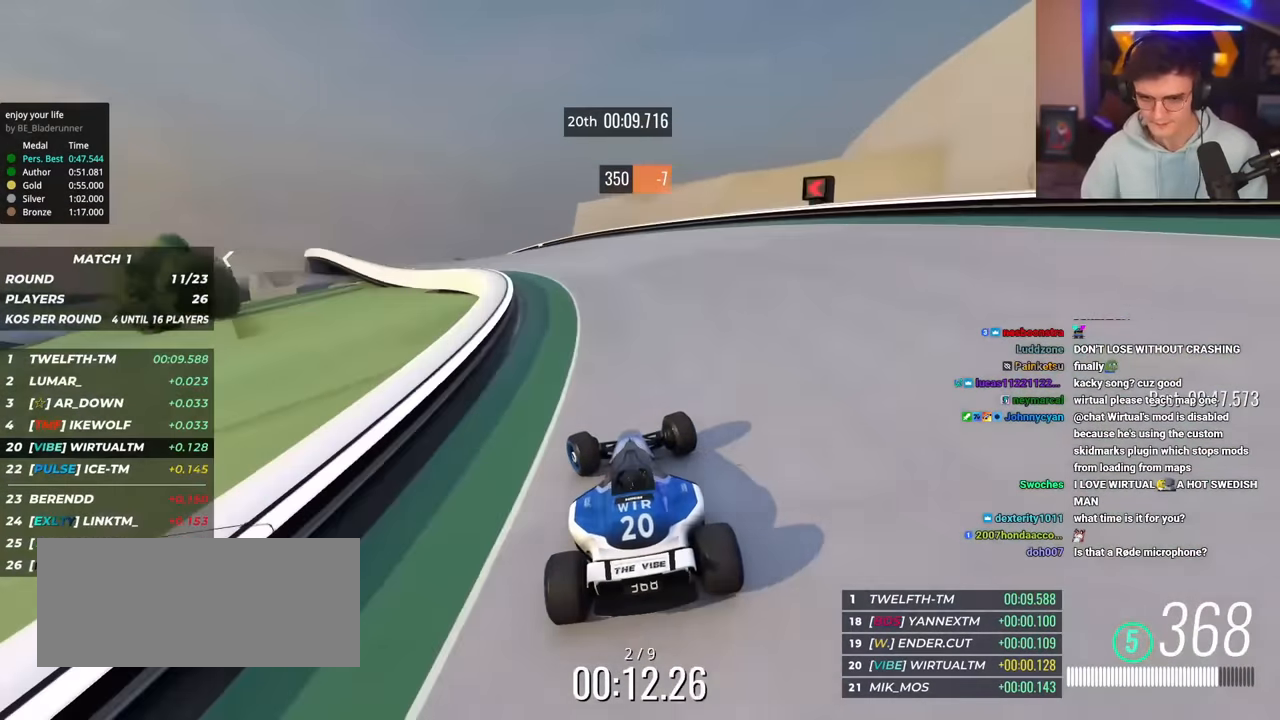
{"keys": ["left", "up"], "events": [[417, "left", "up"], [451, "left", "down"]]}
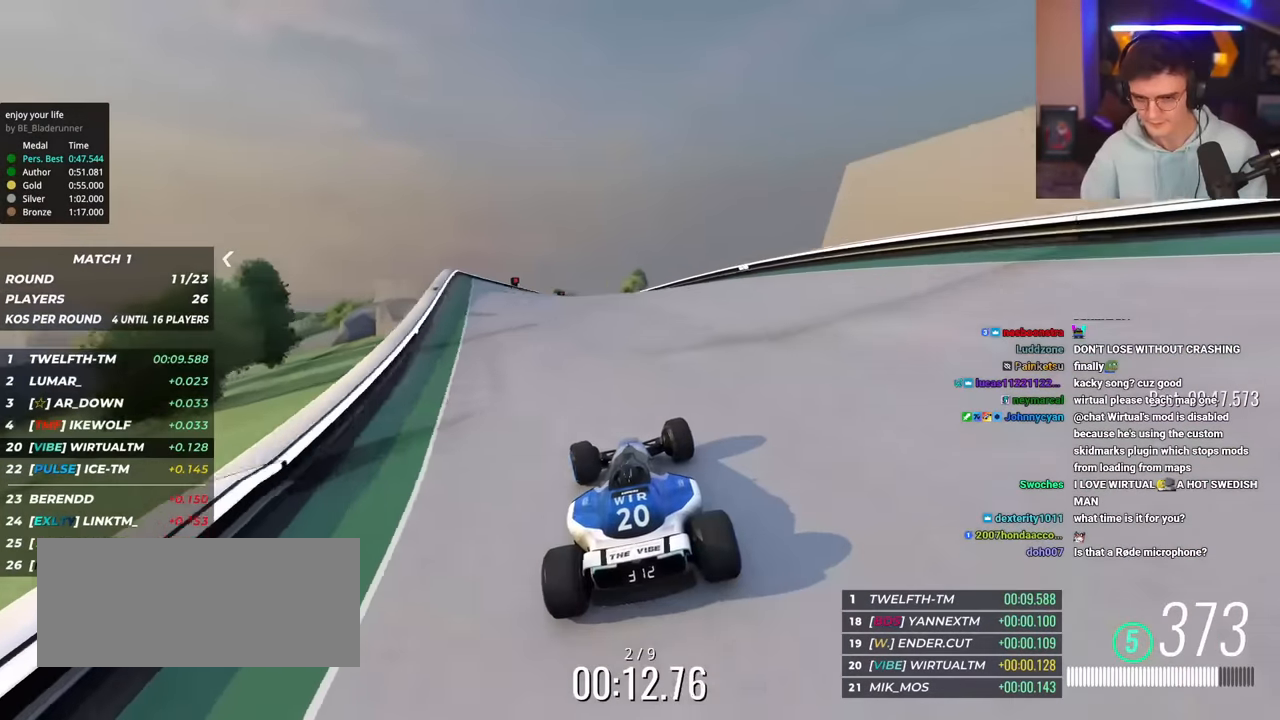
{"keys": ["right", "up"], "events": [[300, "left", "up"], [400, "right", "down"]]}
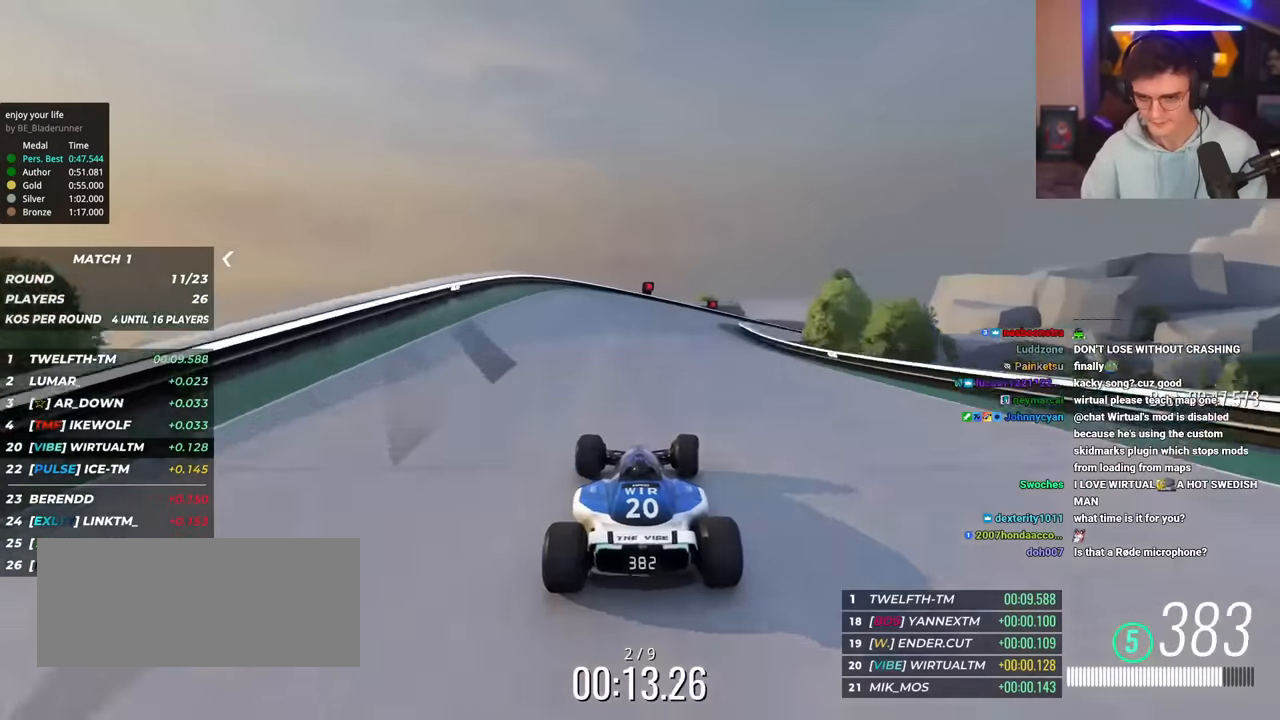
{"keys": ["right", "up"], "events": [[84, "right", "up"], [134, "right", "down"], [267, "up", "up"], [417, "up", "down"]]}
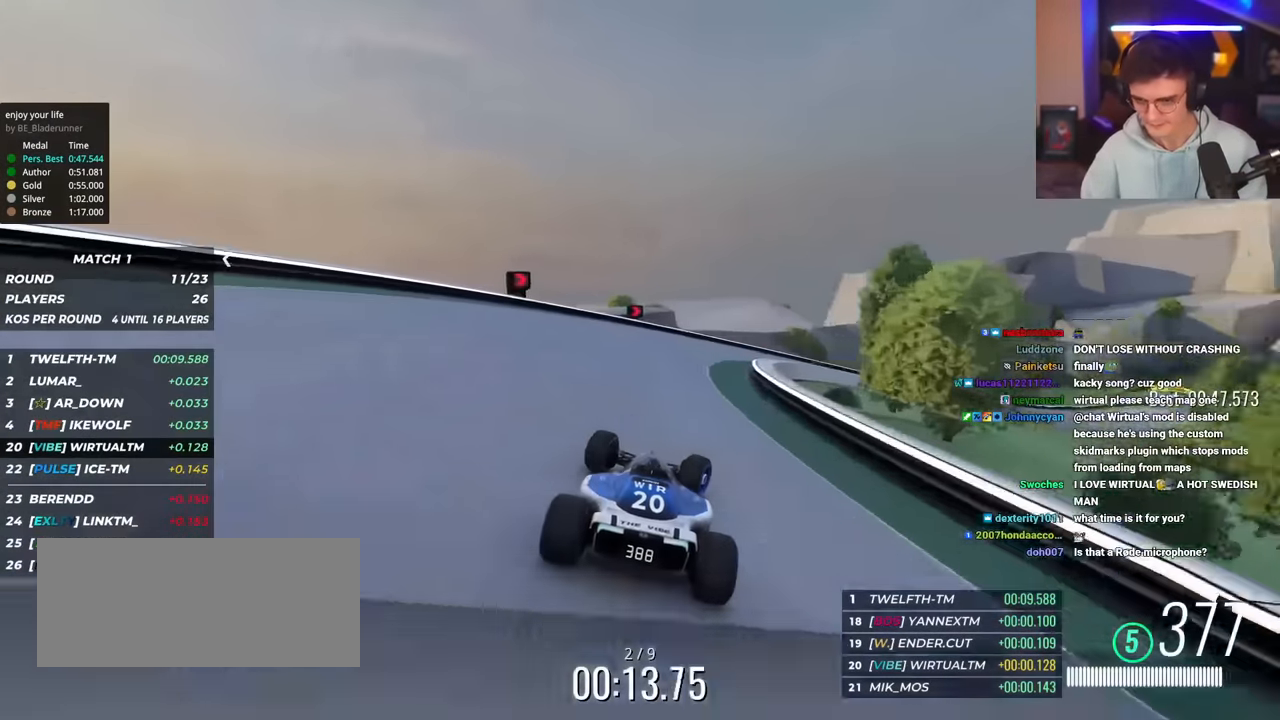
{"keys": ["right", "up"], "events": []}
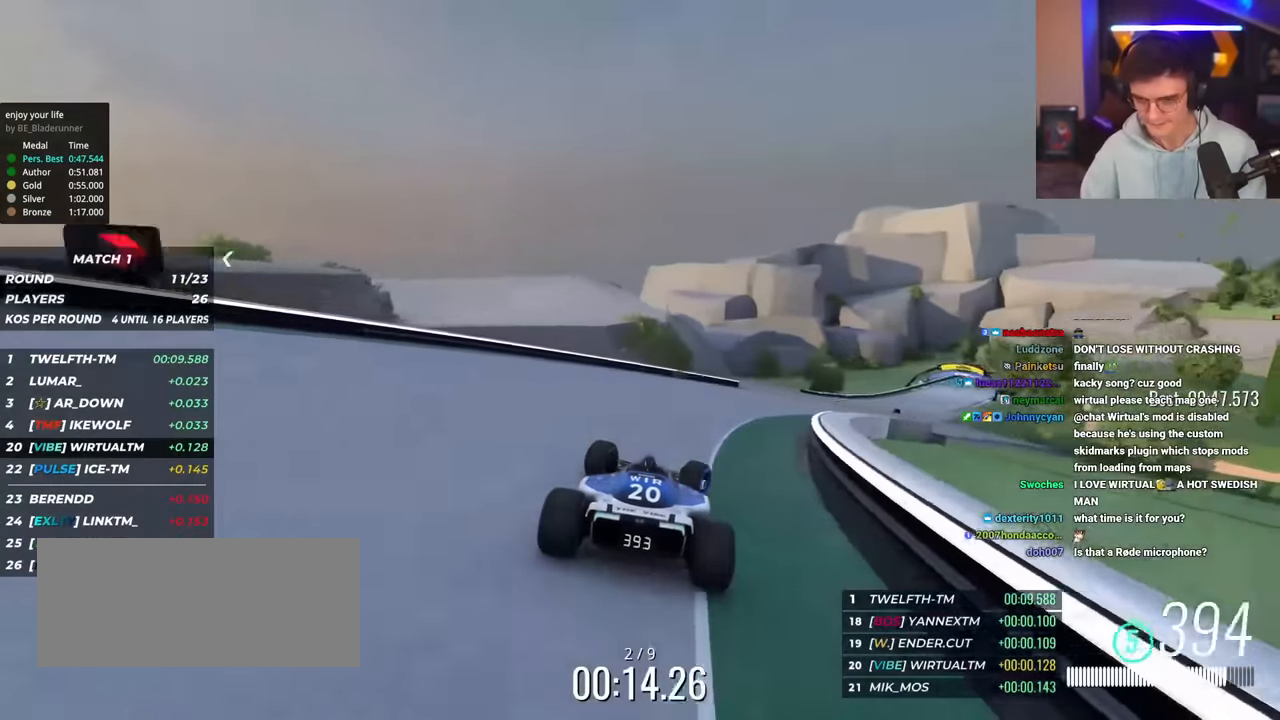
{"keys": ["right", "up"], "events": [[300, "right", "up"], [434, "right", "down"]]}
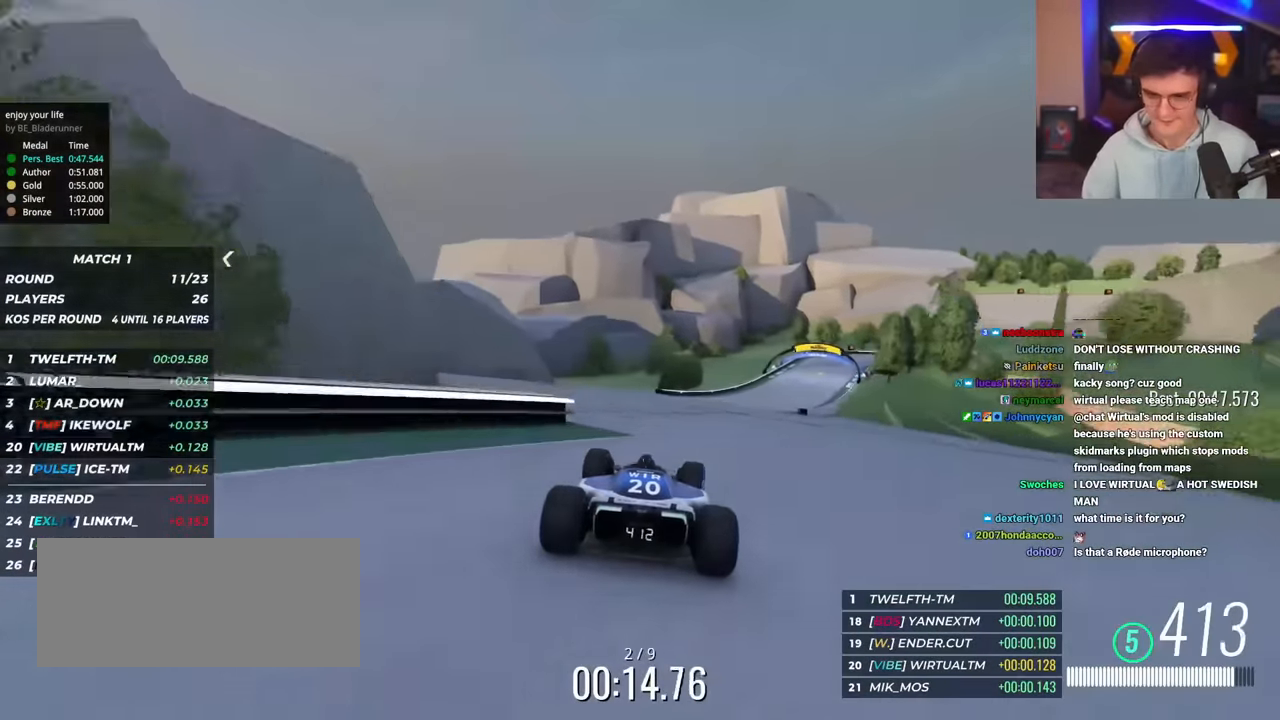
{"keys": ["right", "up"], "events": [[83, "right", "up"], [216, "right", "down"], [317, "right", "up"], [450, "right", "down"]]}
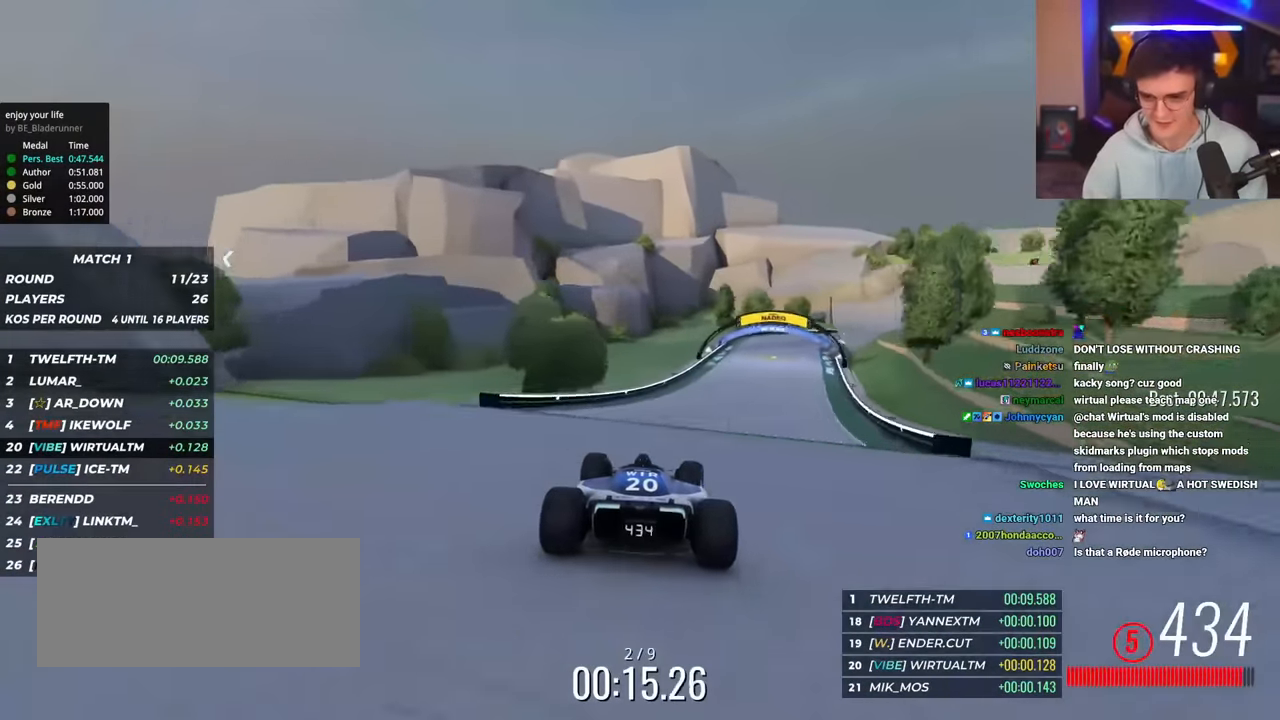
{"keys": ["right", "up"], "events": [[284, "right", "up"], [384, "right", "down"]]}
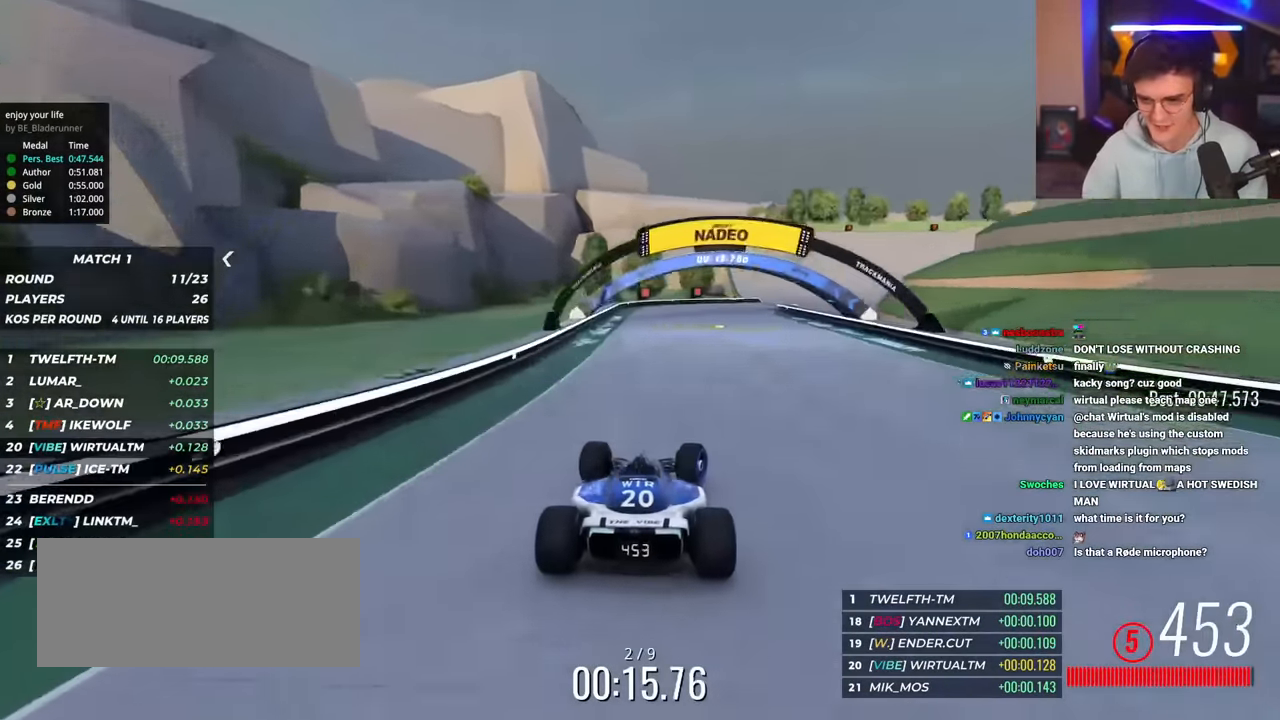
{"keys": ["right", "up"], "events": []}
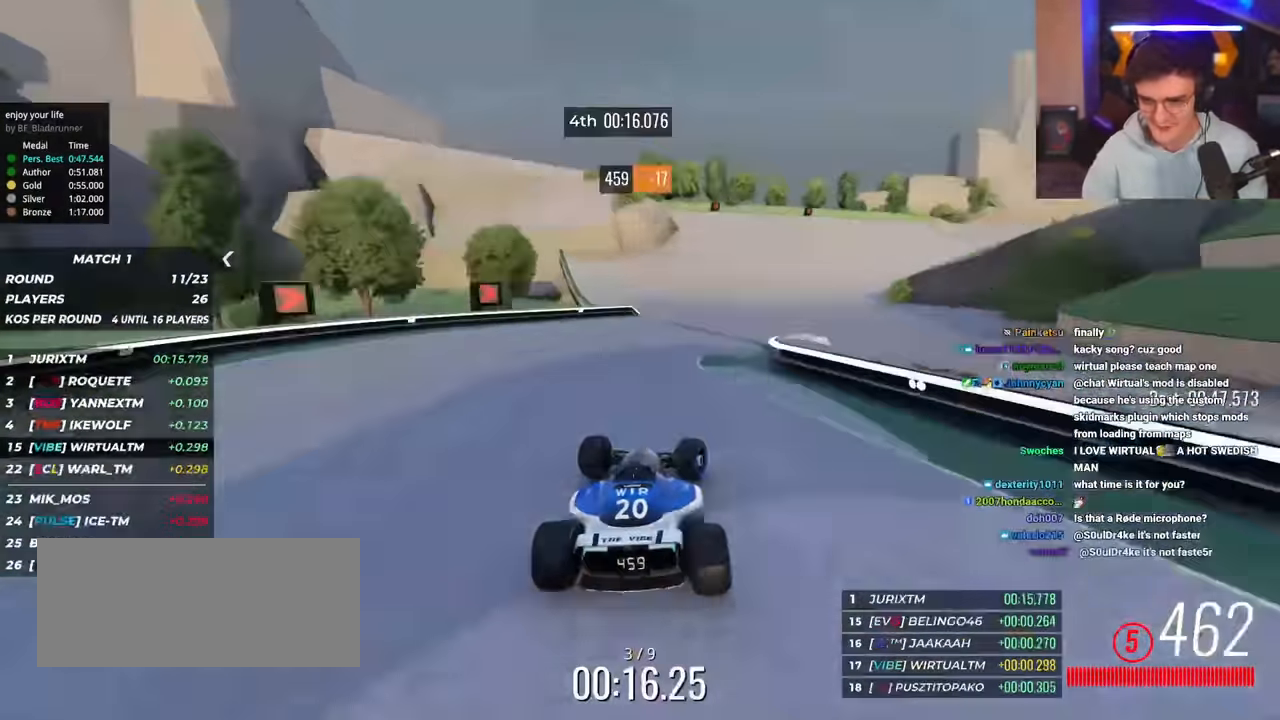
{"keys": ["right", "up"], "events": [[401, "right", "up"], [451, "right", "down"]]}
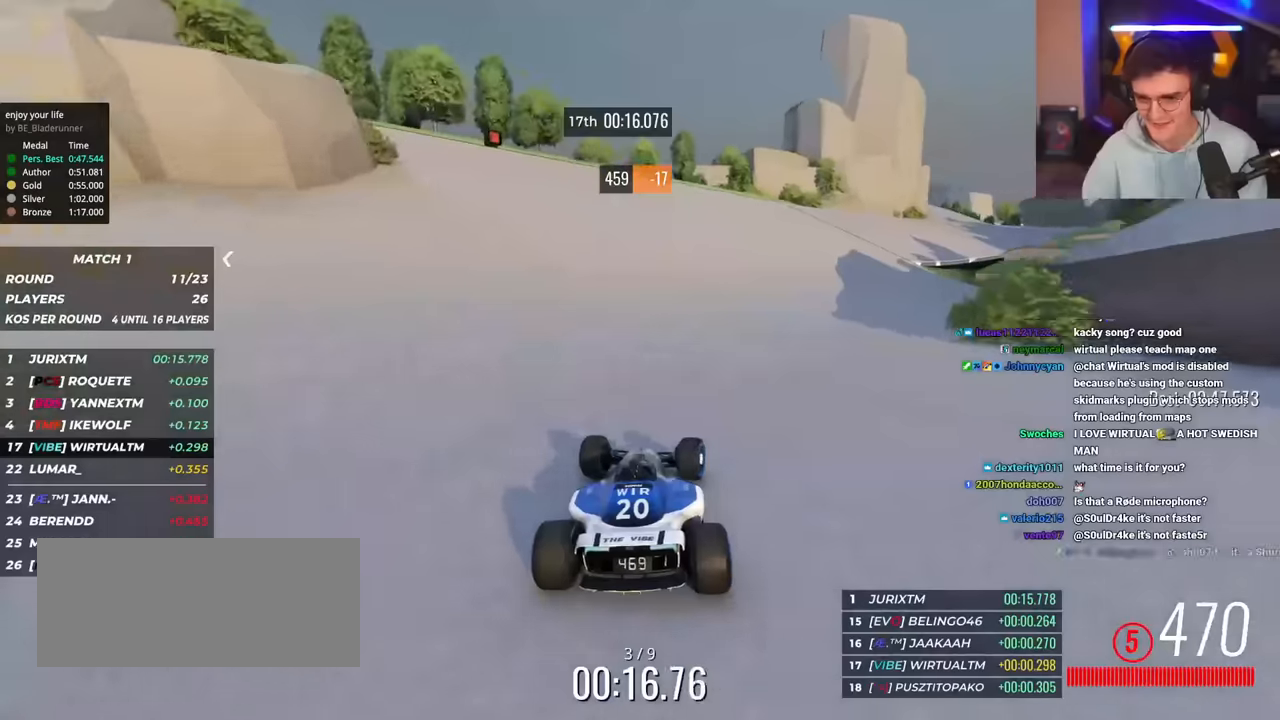
{"keys": ["right", "up"], "events": [[317, "right", "up"], [367, "right", "down"]]}
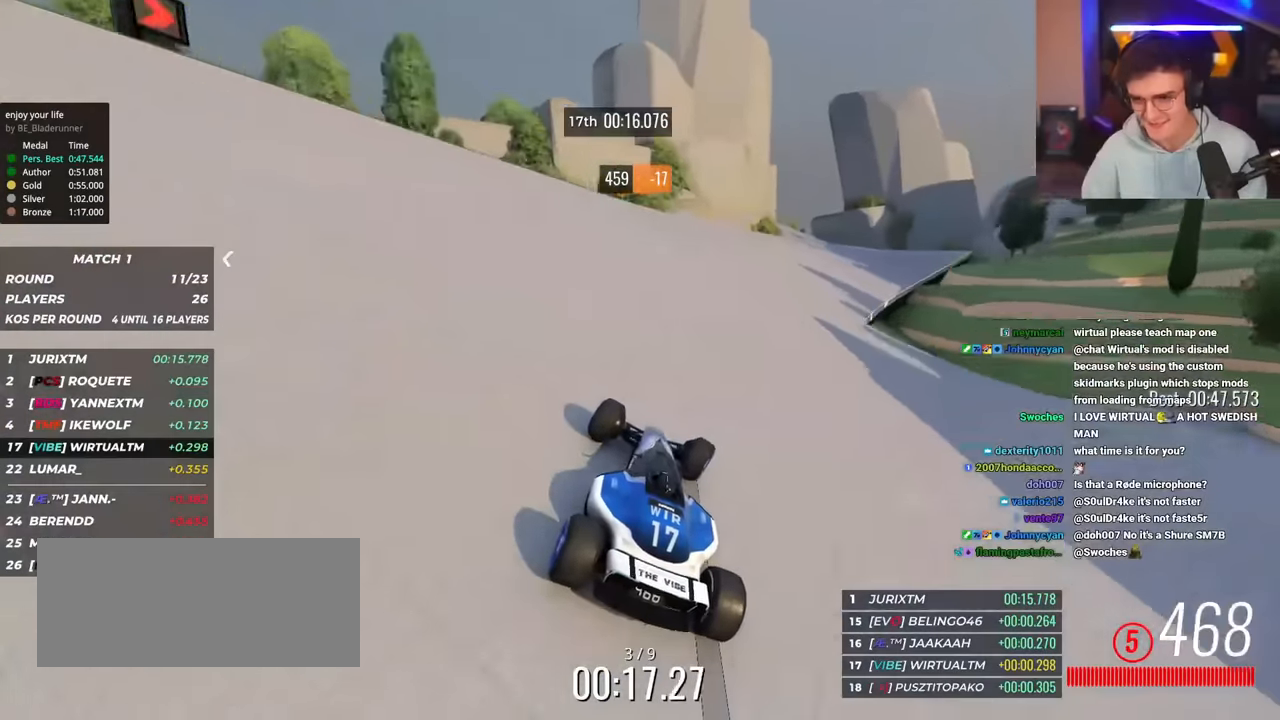
{"keys": ["up"], "events": [[417, "right", "up"]]}
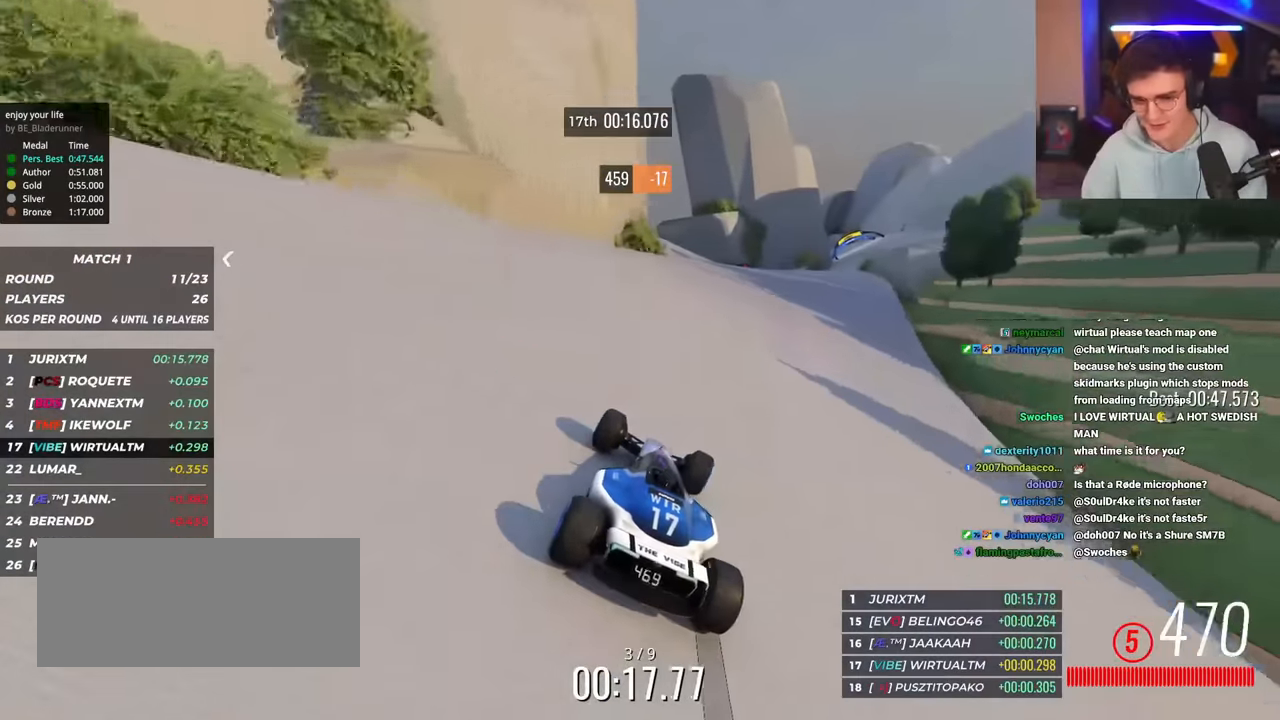
{"keys": ["up"], "events": [[17, "right", "down"], [250, "right", "up"], [300, "right", "down"], [484, "right", "up"]]}
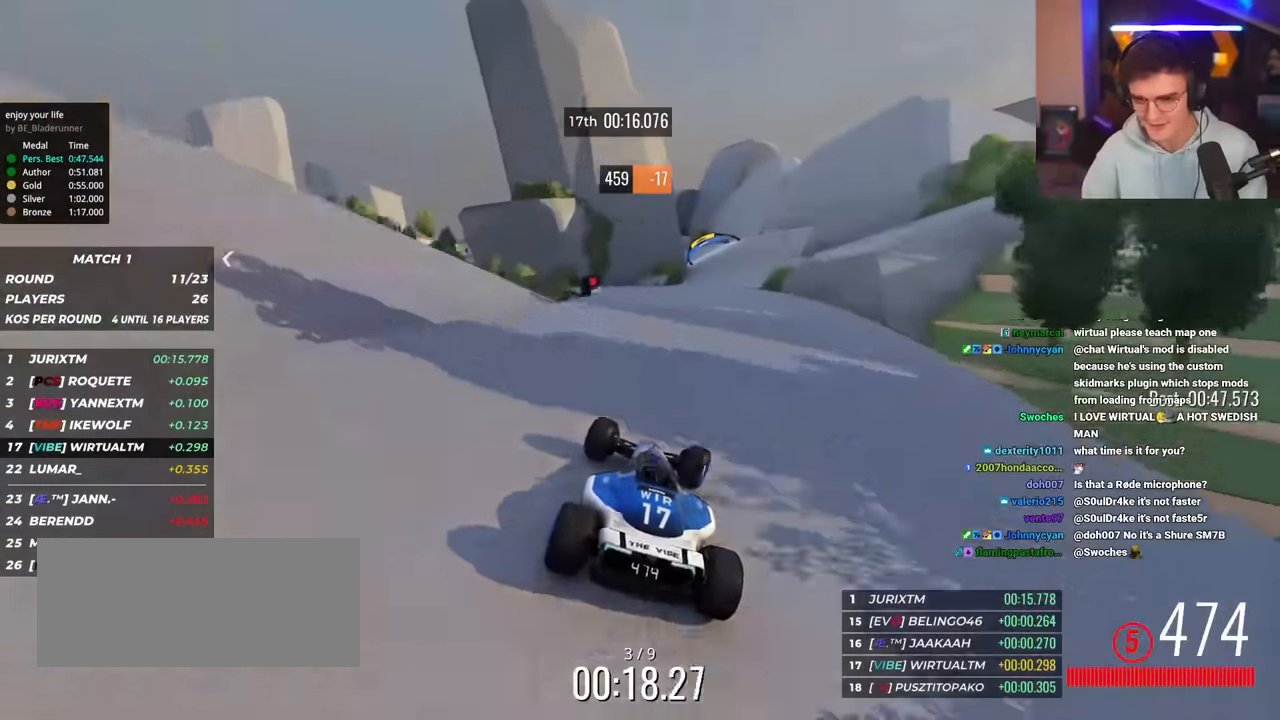
{"keys": ["up"], "events": [[33, "right", "down"], [216, "right", "up"], [367, "right", "down"], [450, "right", "up"]]}
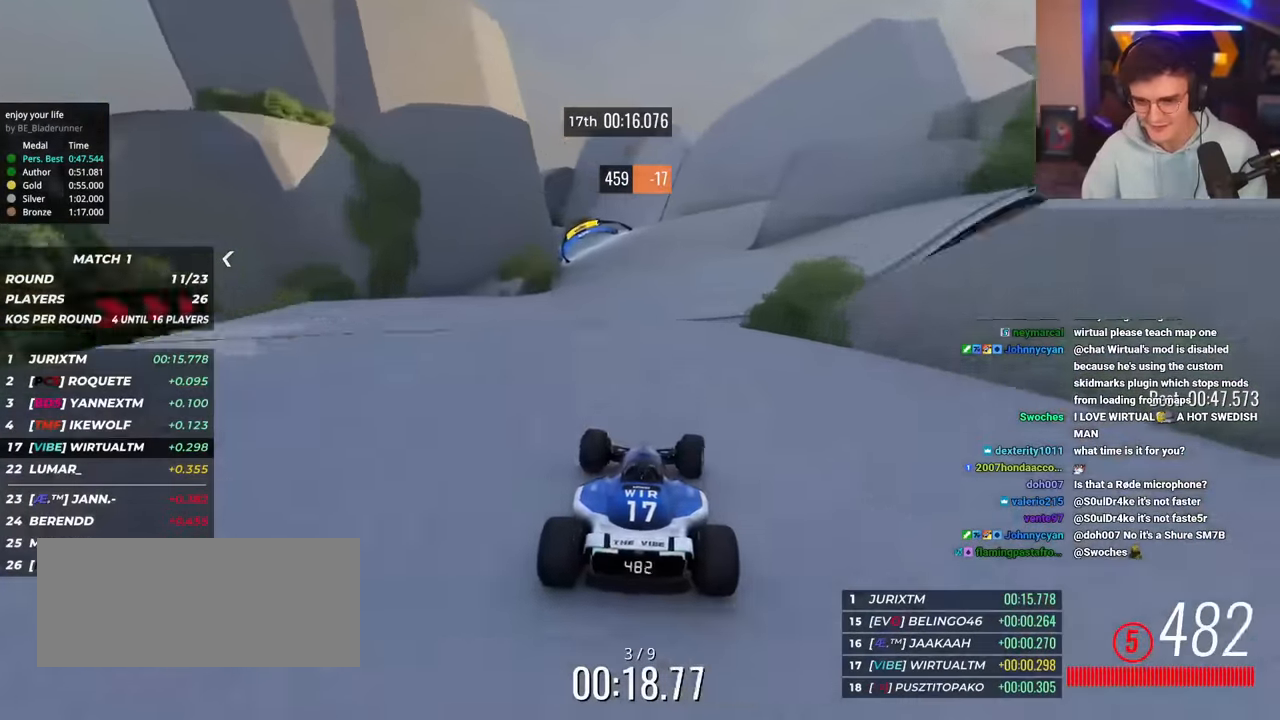
{"keys": ["left", "up"], "events": [[417, "left", "down"]]}
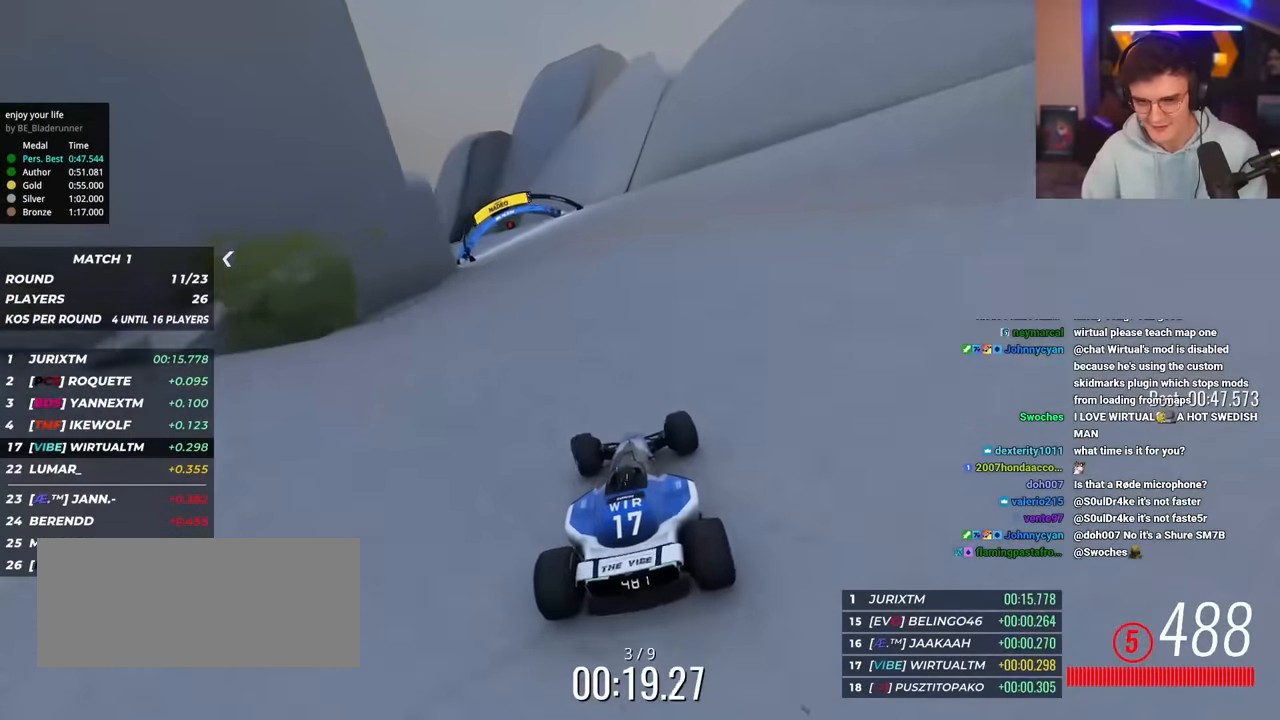
{"keys": ["left", "up"], "events": []}
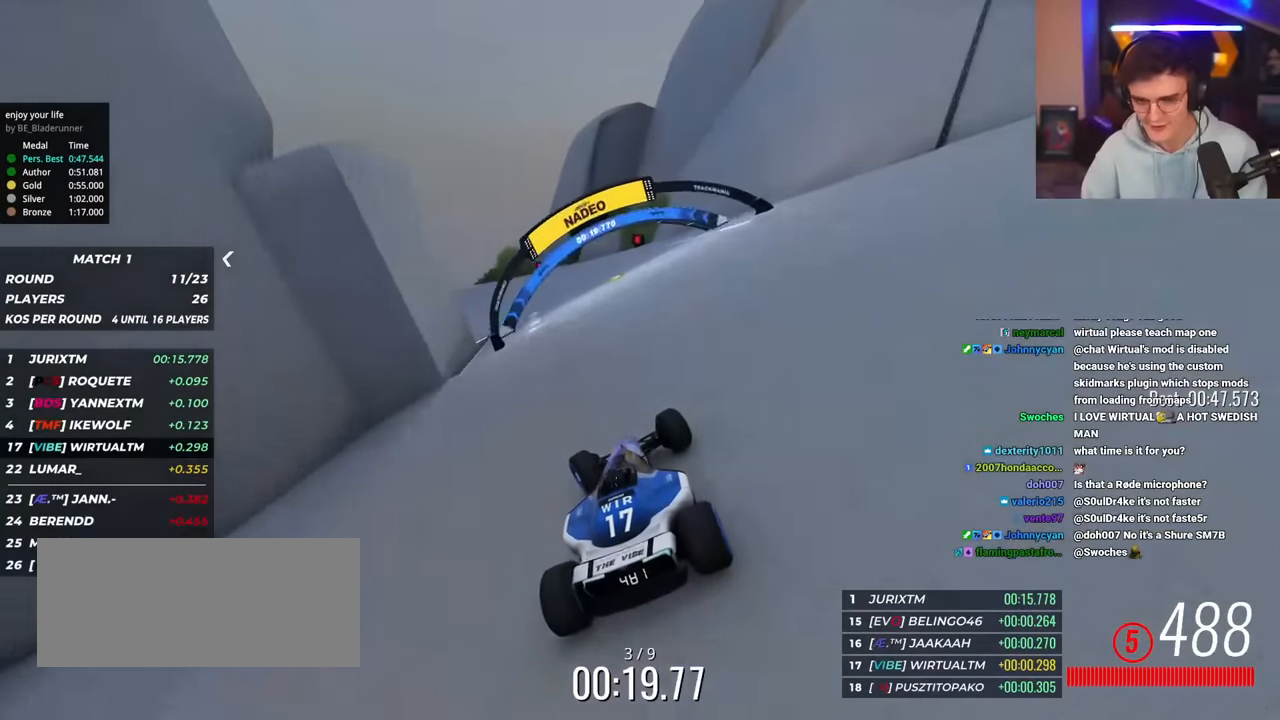
{"keys": ["left", "up"], "events": [[134, "up", "up"], [451, "up", "down"]]}
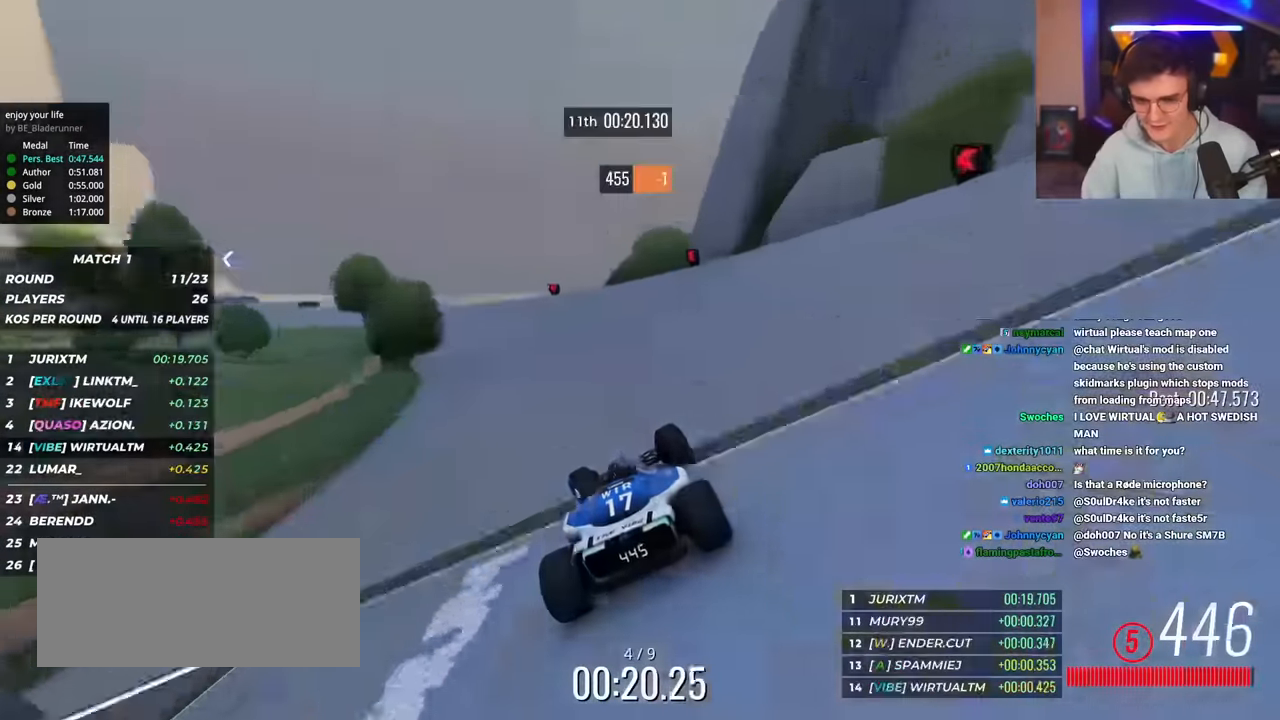
{"keys": ["left", "up"], "events": []}
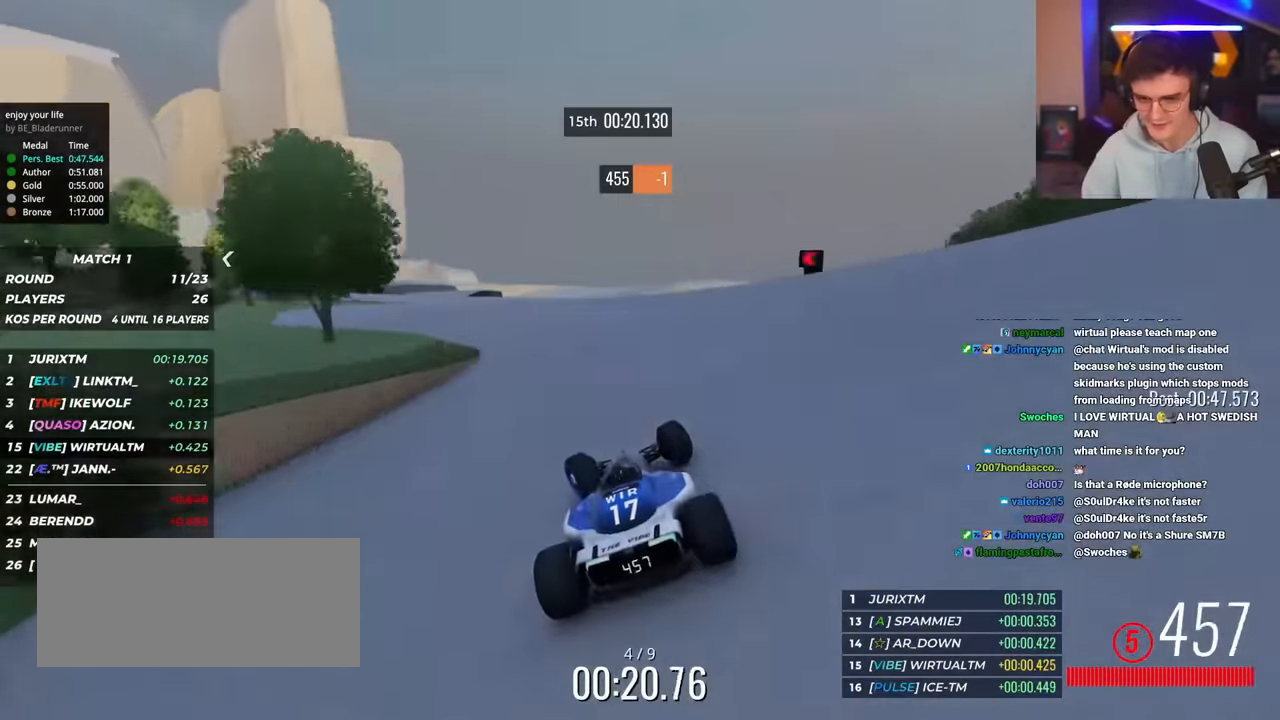
{"keys": ["left", "up"], "events": []}
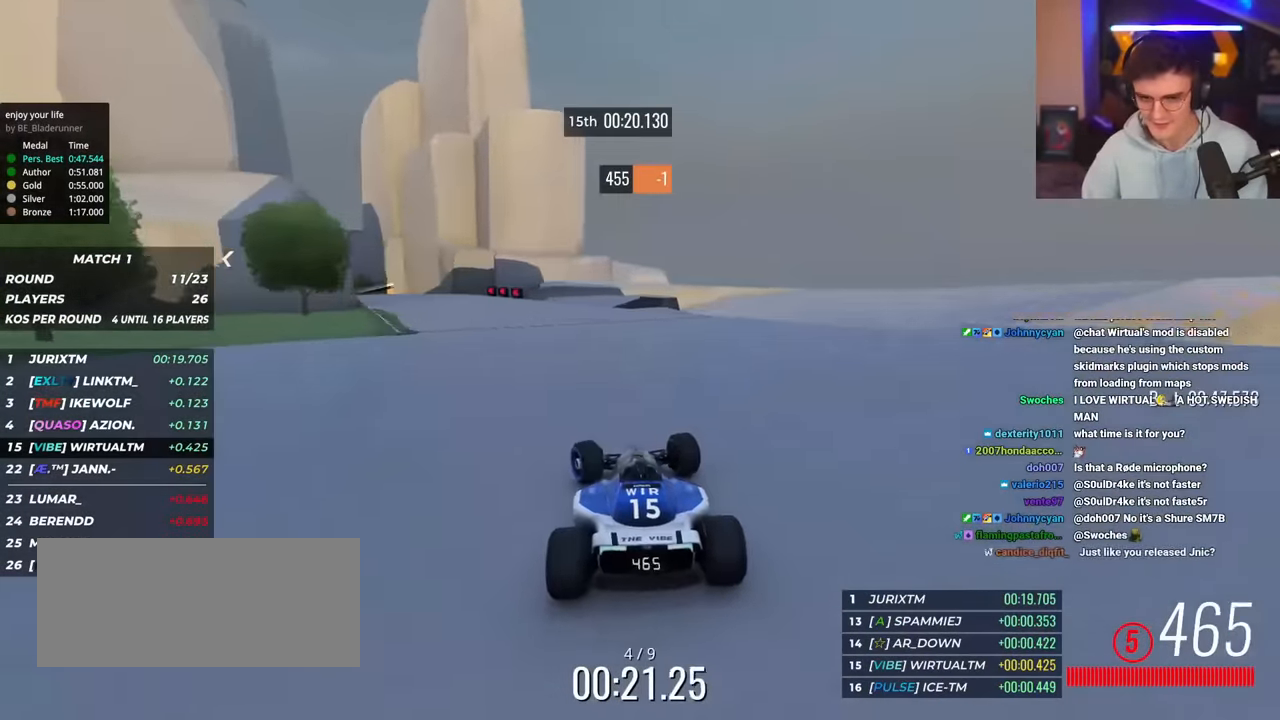
{"keys": ["left", "up"], "events": []}
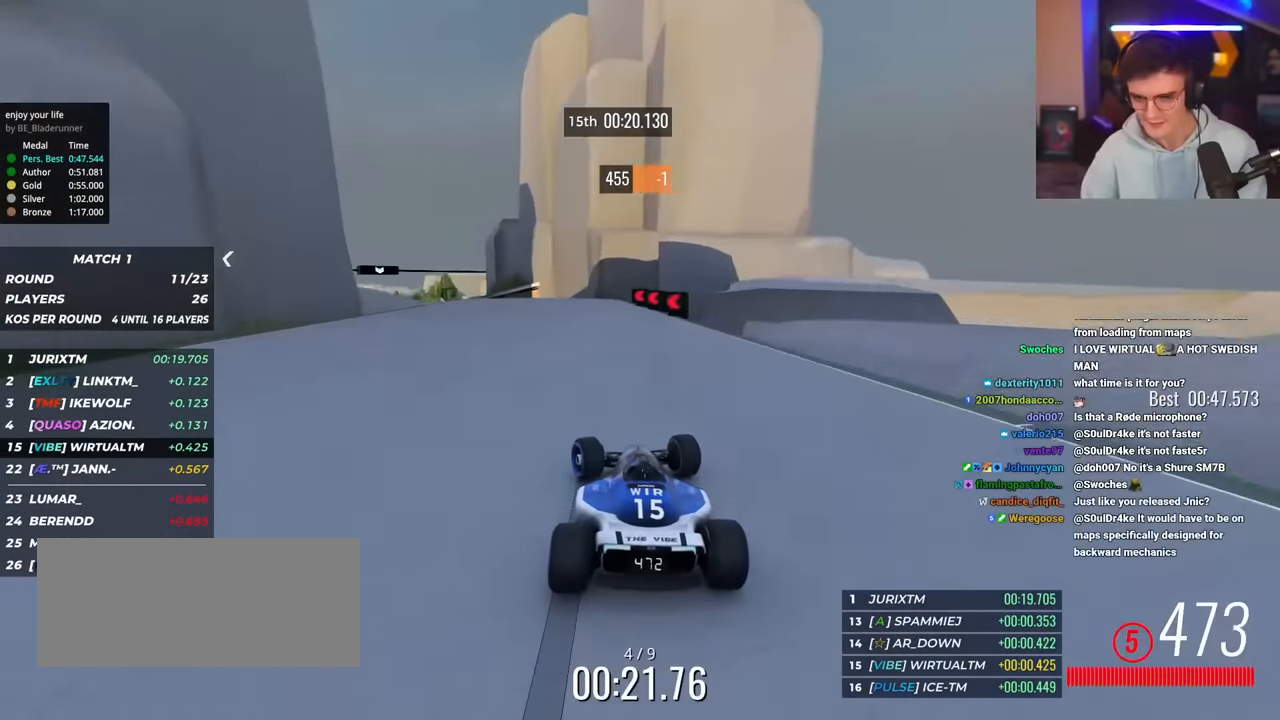
{"keys": ["left", "up"], "events": []}